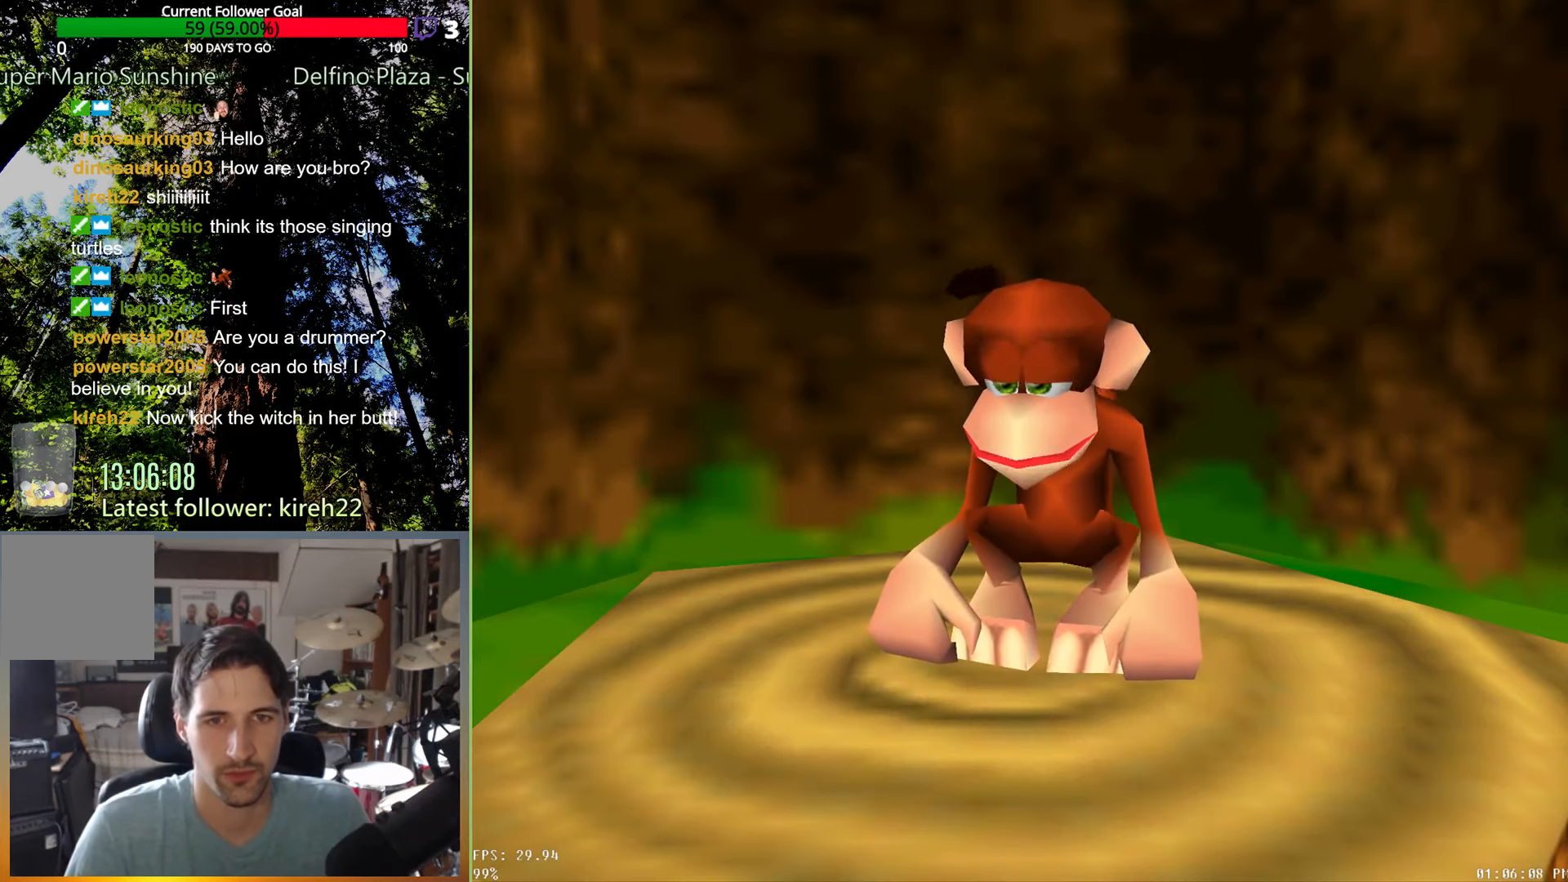
Gameplay with a controller (Xbox layout); each line is a JSON object with the inputs held at the frame after it. "events" lists button and stick changes between this image and that frame as [ms after this image, input, new state], when the widget could be followed in between. Not read: L3 R3.
{"buttons": ["A", "X"], "left_stick": "center", "right_stick": "center", "events": [[313, "A", "down"], [313, "X", "down"]]}
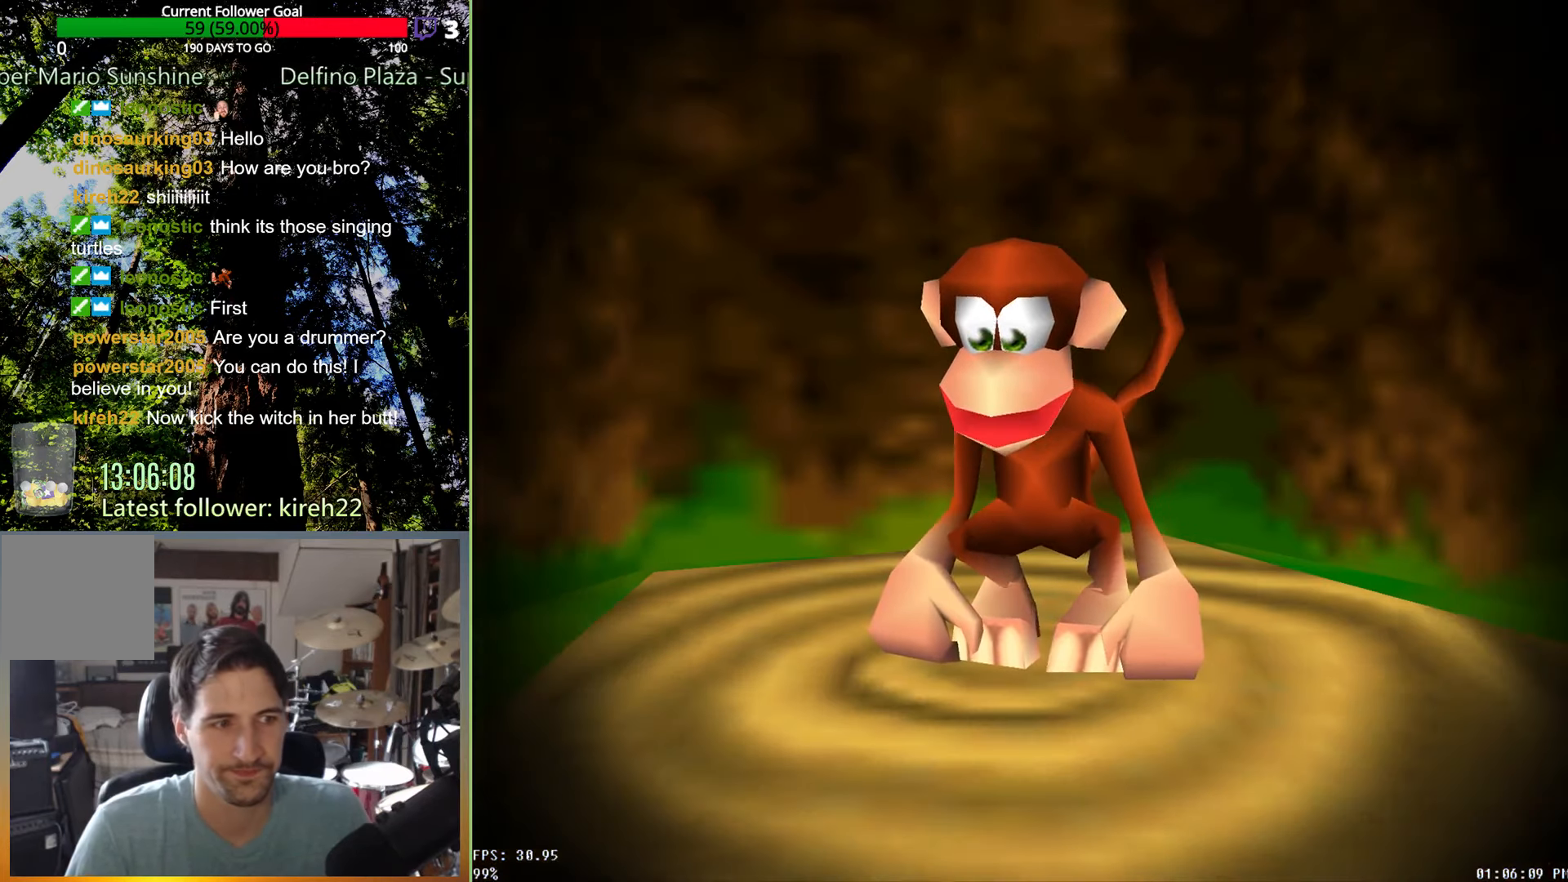
{"buttons": [], "left_stick": "center", "right_stick": "center", "events": [[271, "A", "up"], [271, "X", "up"]]}
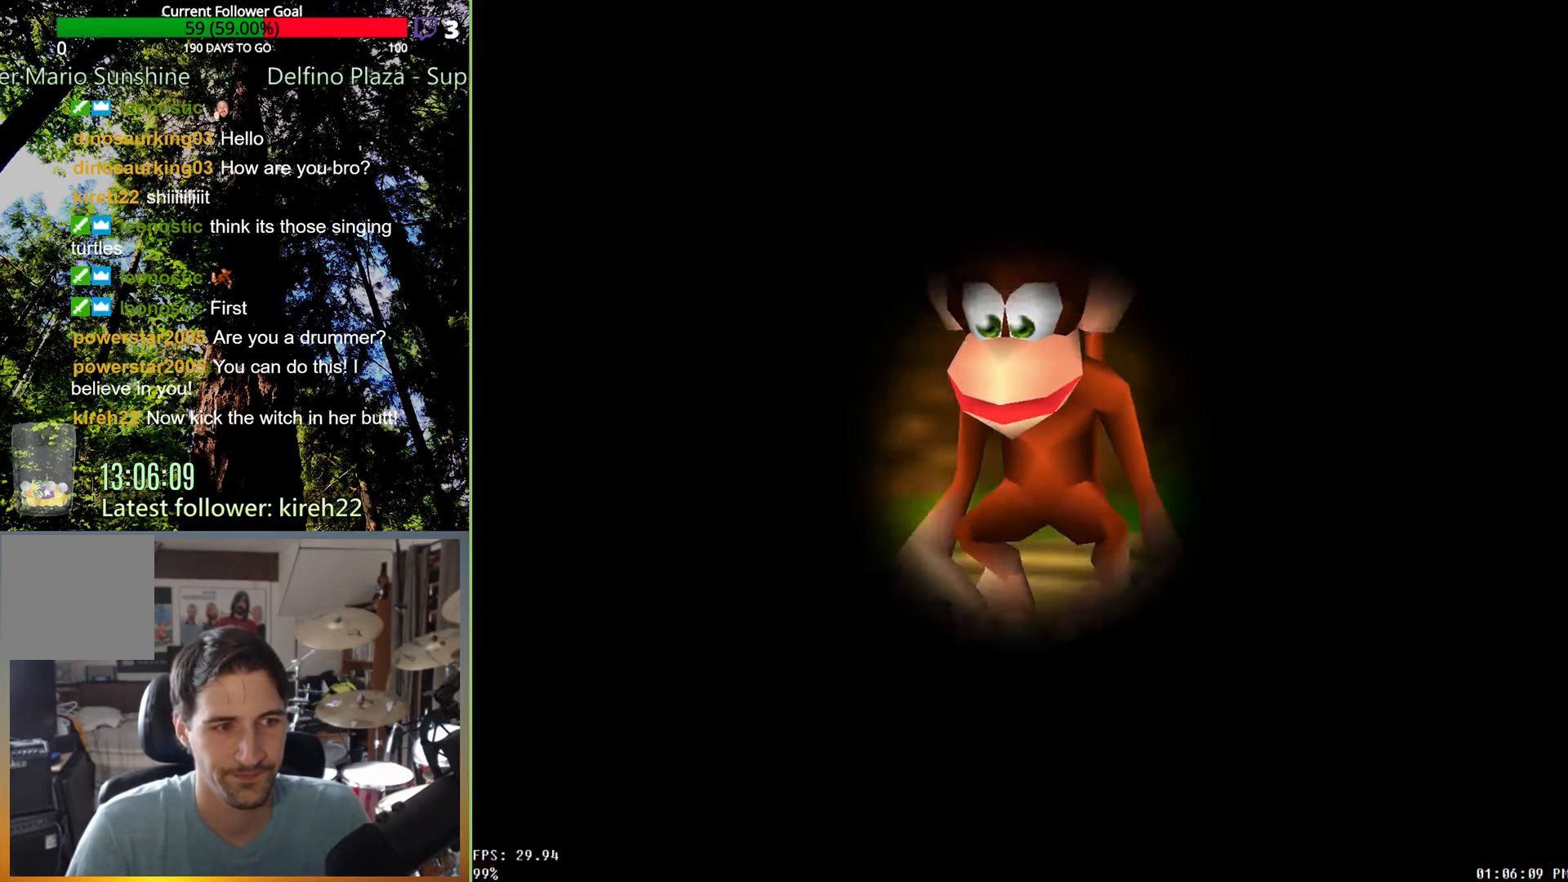
{"buttons": [], "left_stick": "center", "right_stick": "center", "events": []}
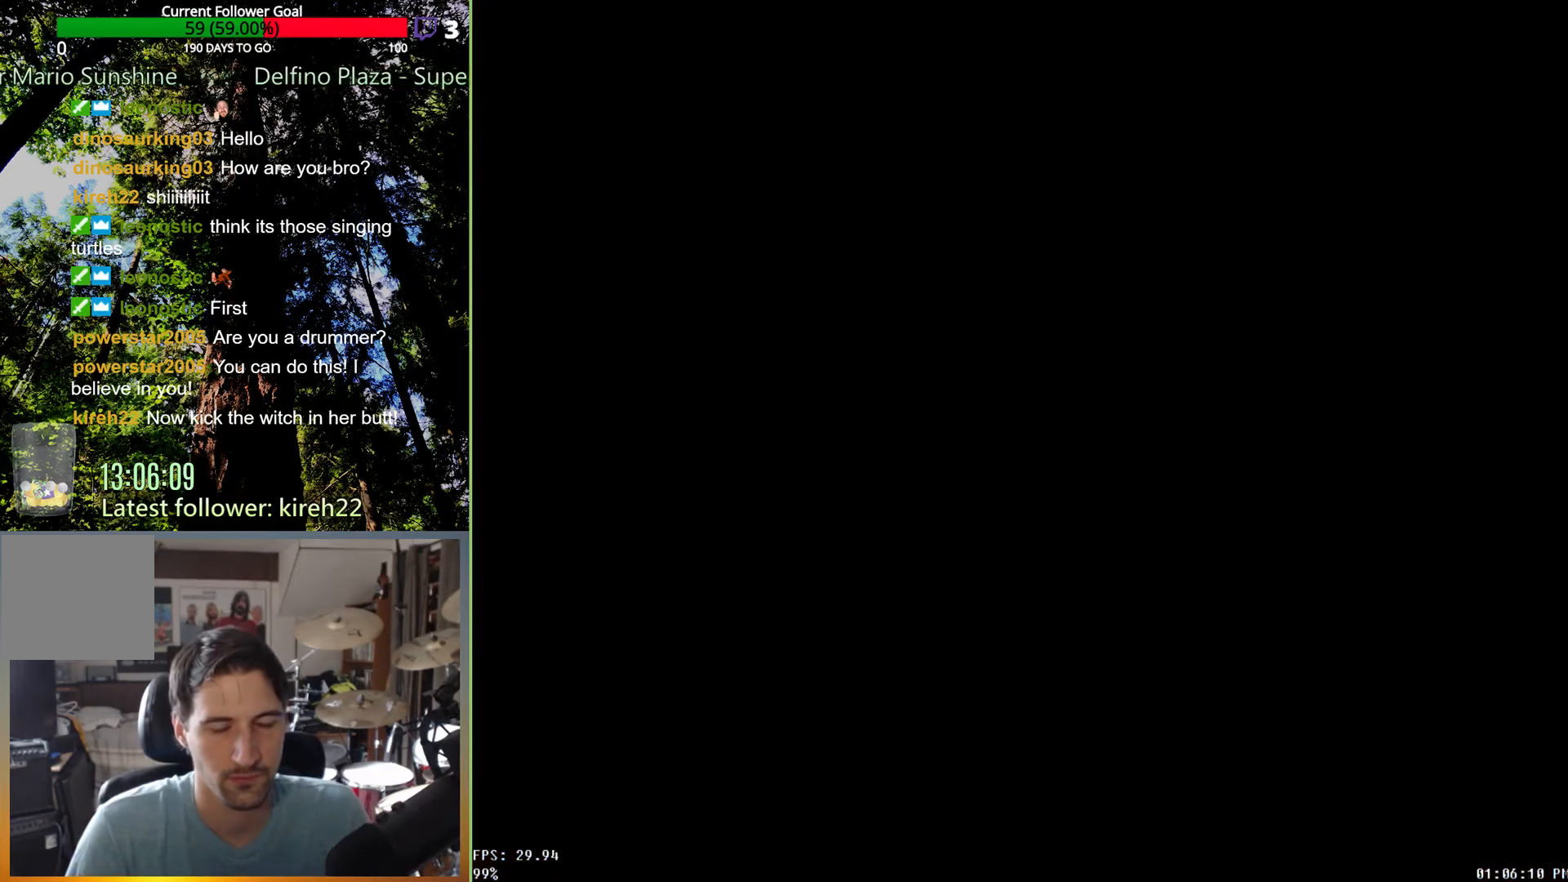
{"buttons": [], "left_stick": "center", "right_stick": "center", "events": []}
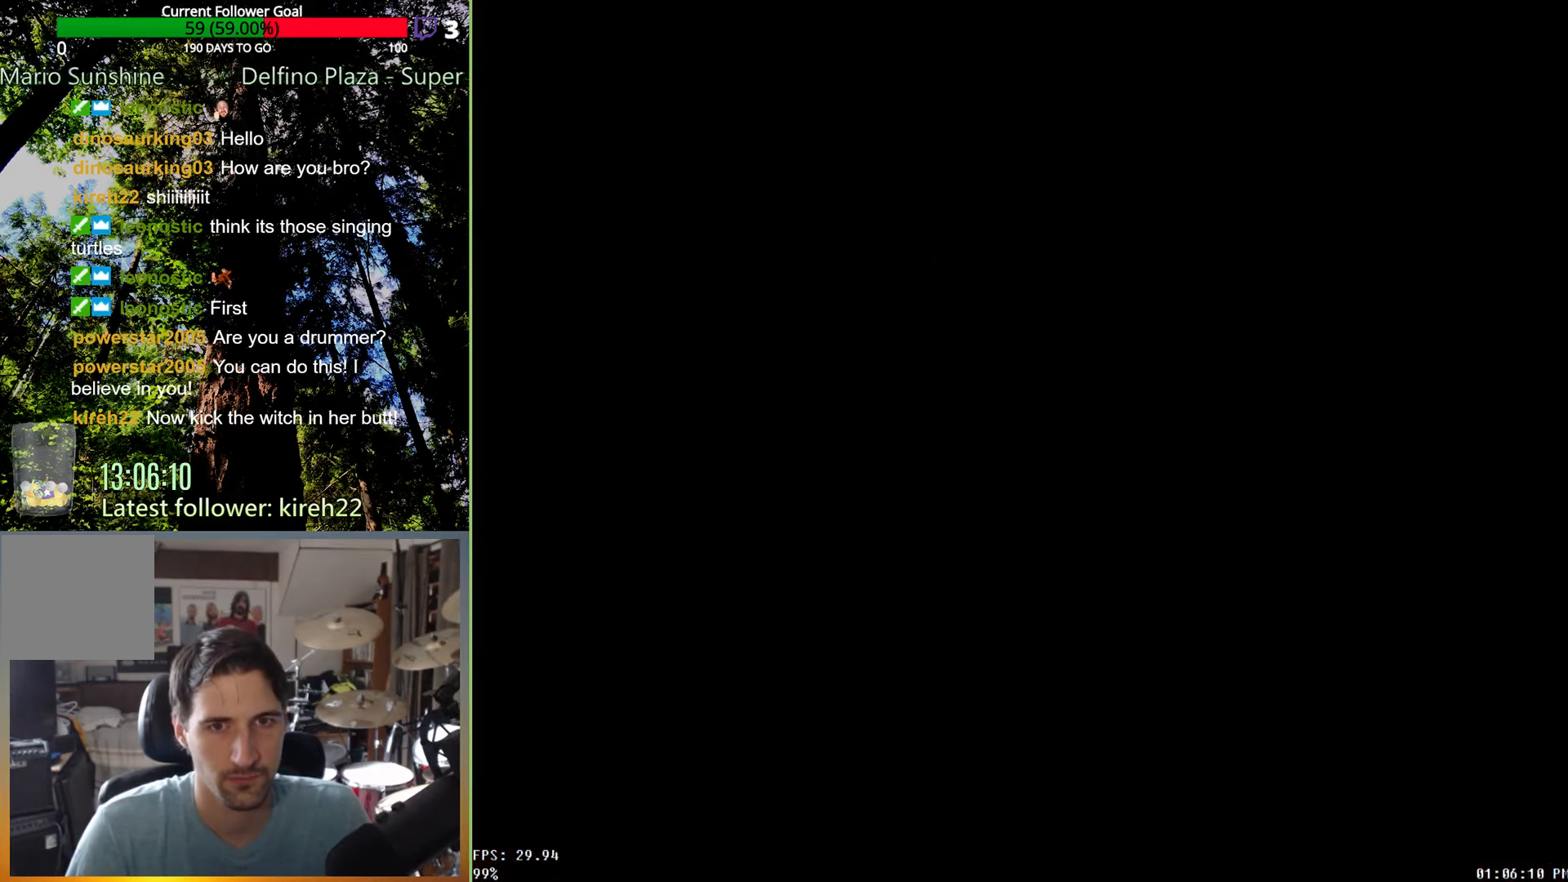
{"buttons": [], "left_stick": "center", "right_stick": "center", "events": []}
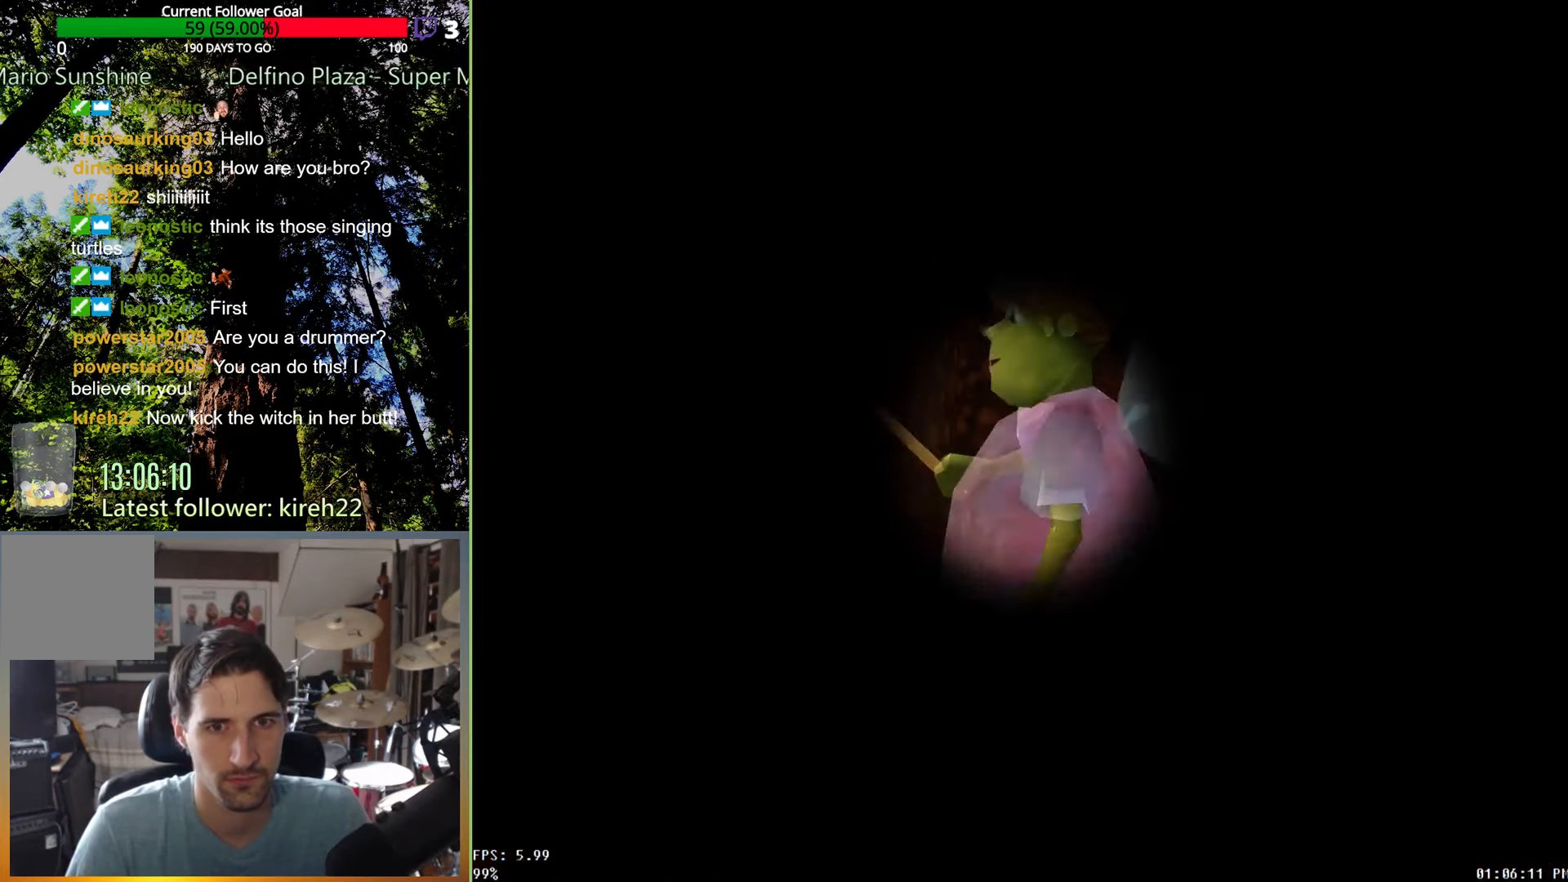
{"buttons": [], "left_stick": "center", "right_stick": "center", "events": []}
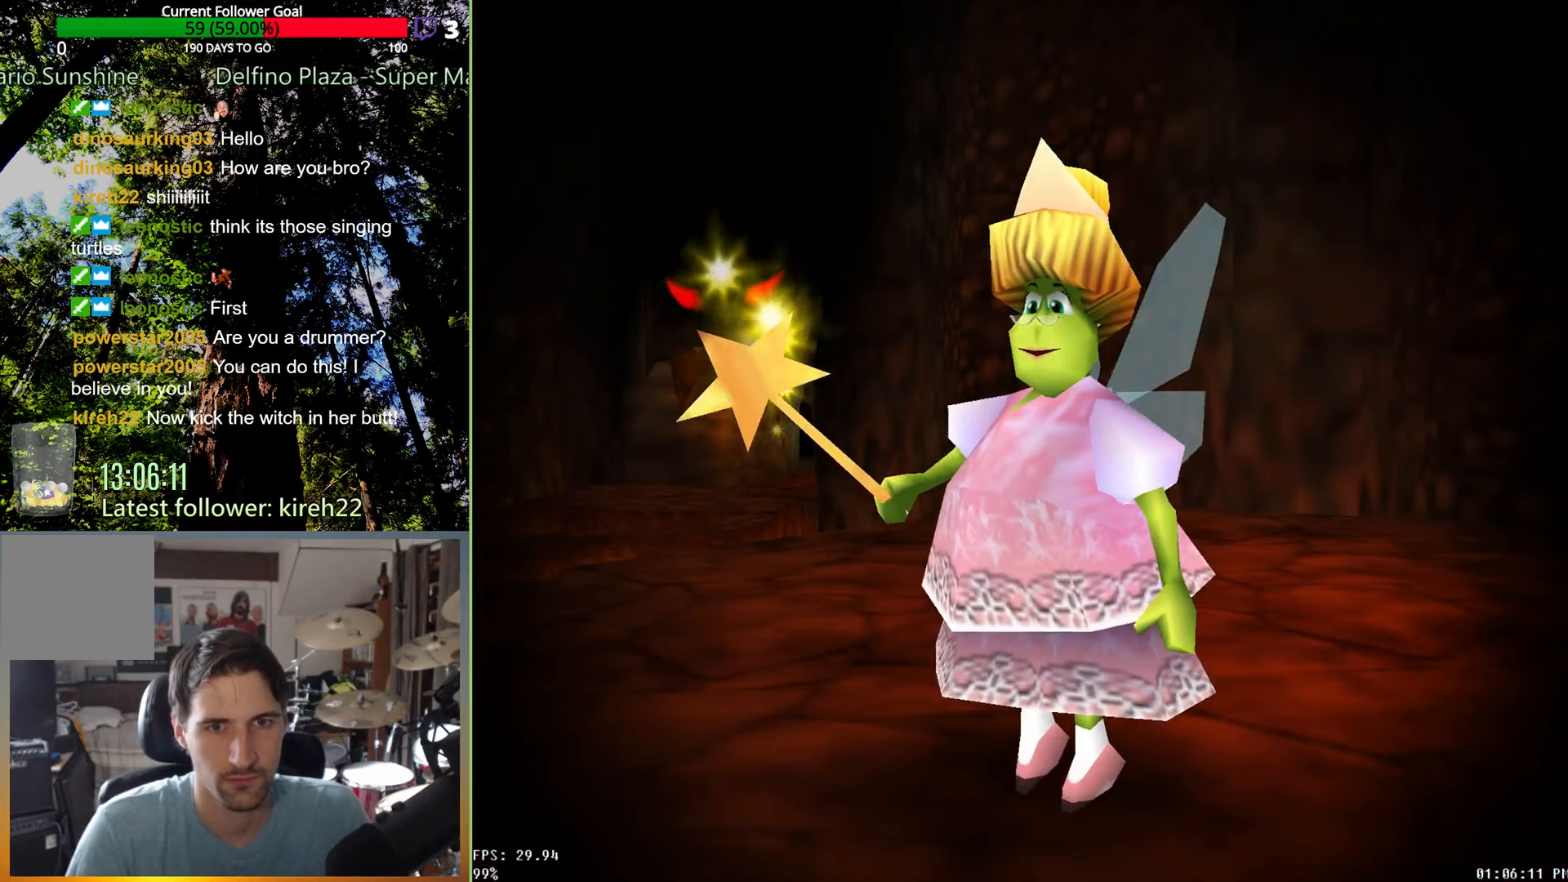
{"buttons": ["A", "X"], "left_stick": "center", "right_stick": "center", "events": [[313, "A", "down"], [313, "X", "down"]]}
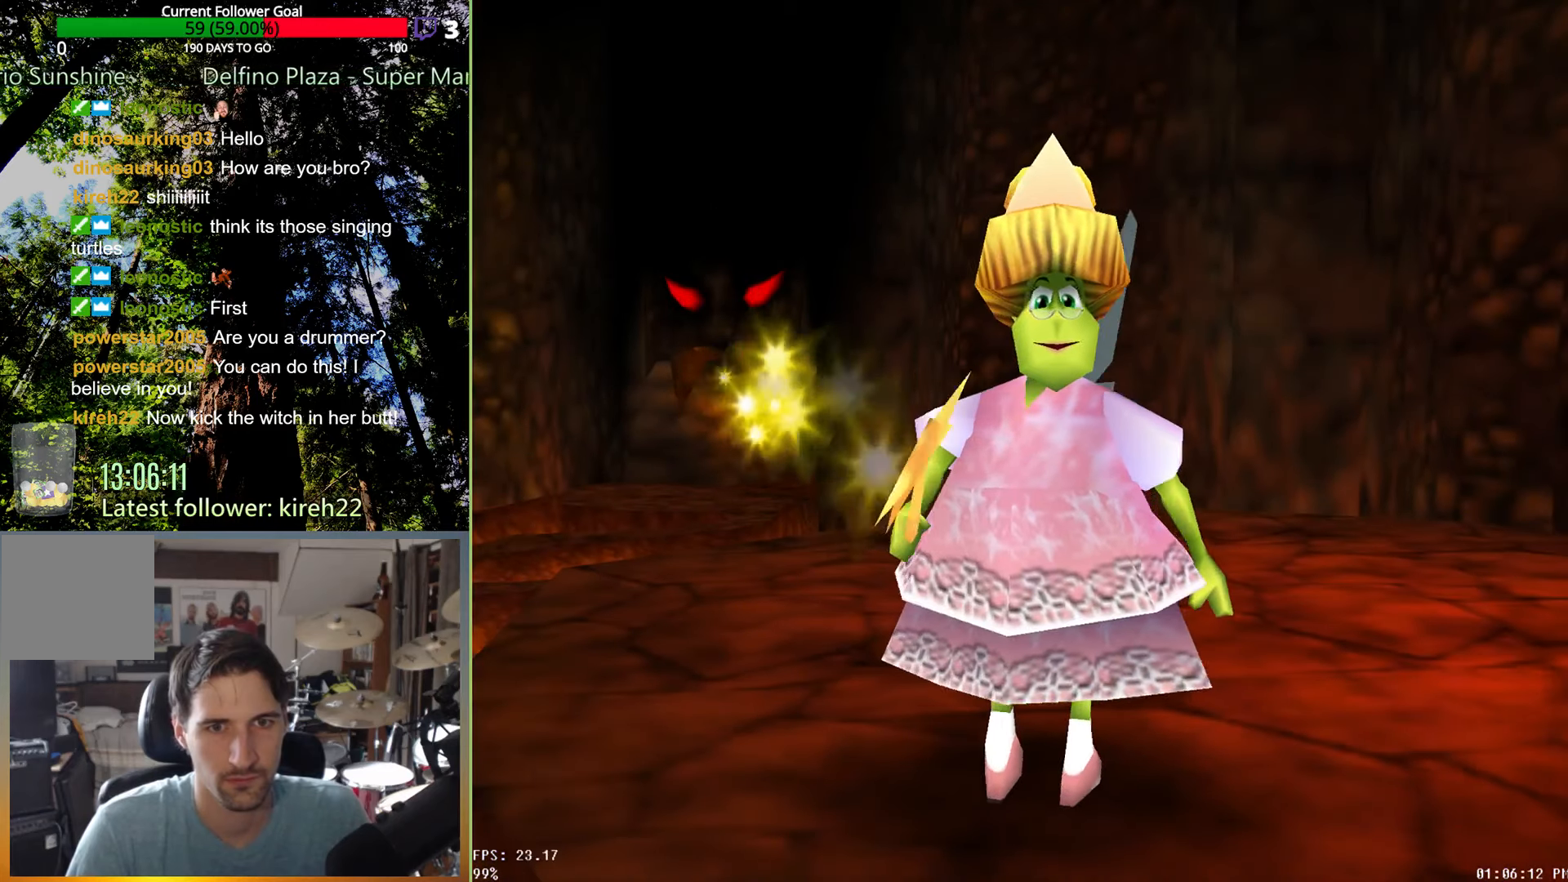
{"buttons": [], "left_stick": "center", "right_stick": "center", "events": [[313, "A", "up"], [354, "X", "up"]]}
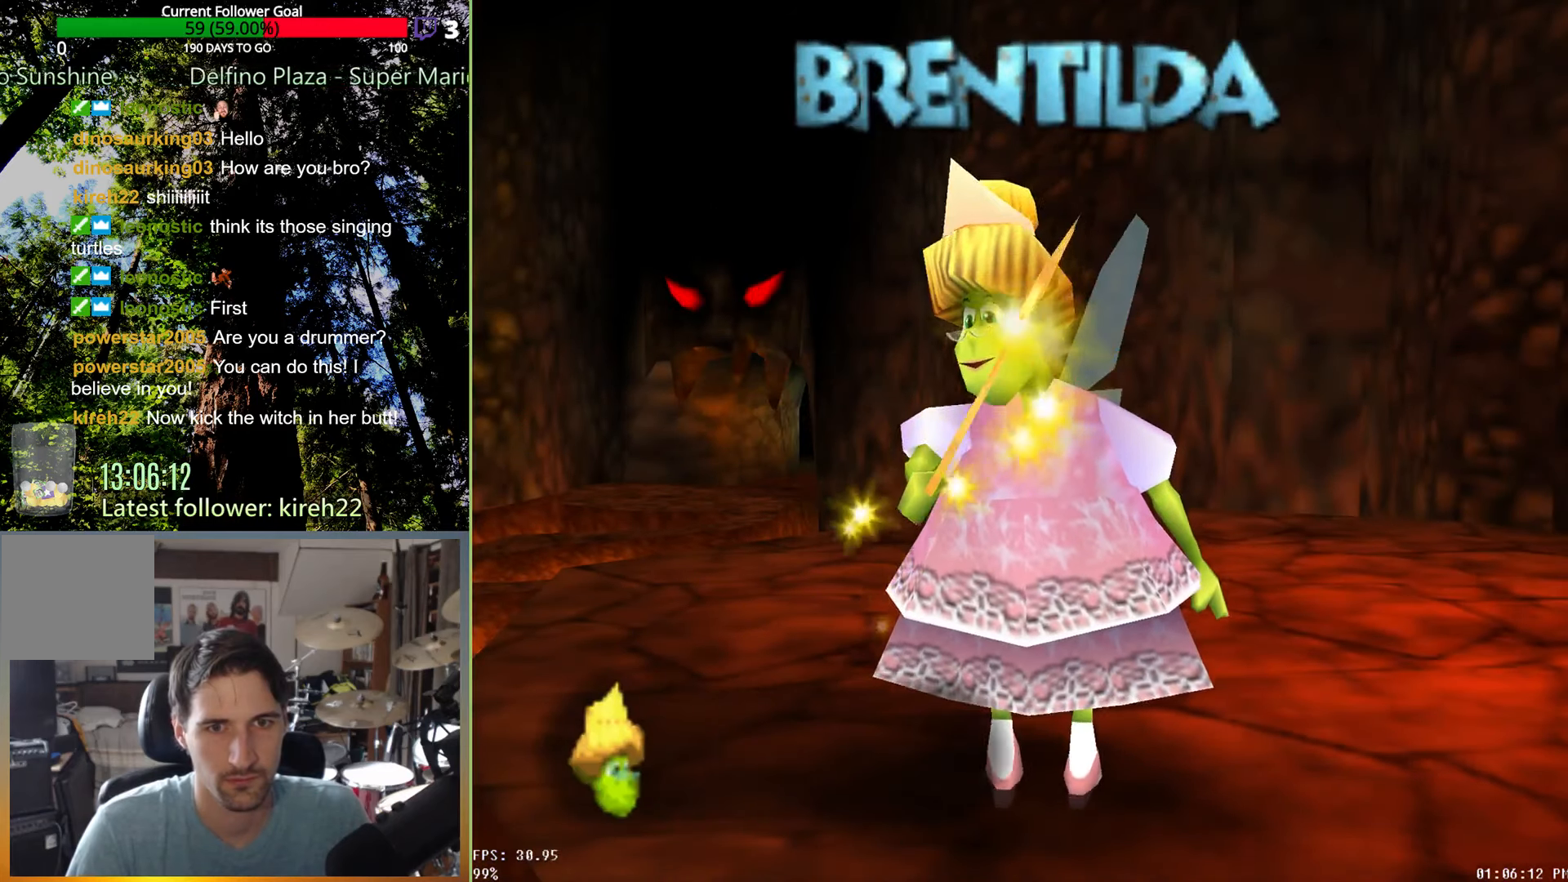
{"buttons": ["A", "X"], "left_stick": "center", "right_stick": "center", "events": [[354, "X", "down"], [417, "A", "down"]]}
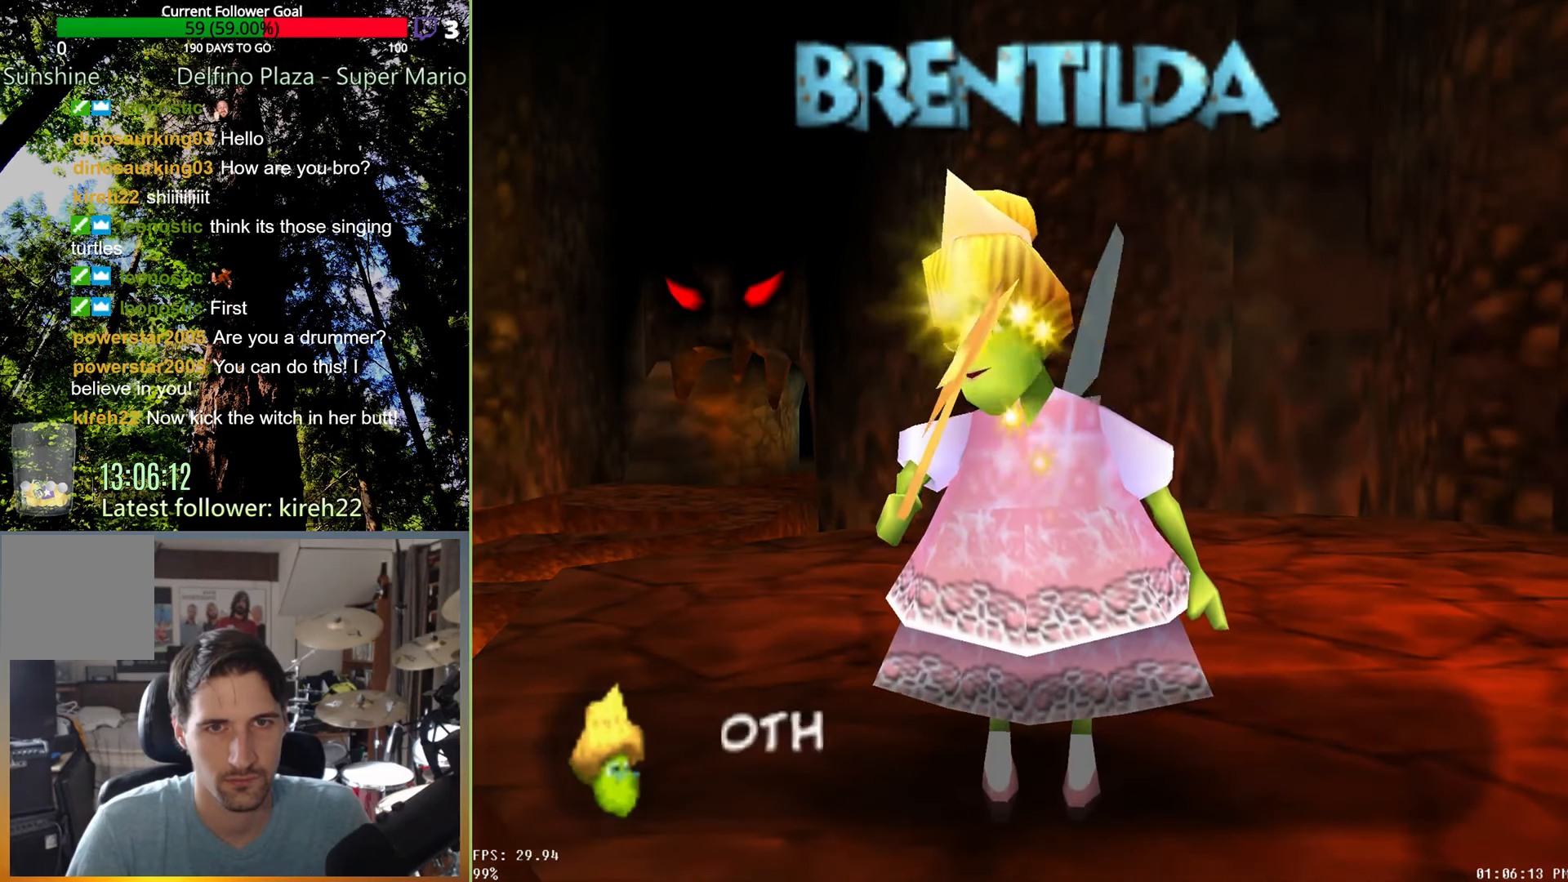
{"buttons": ["A", "X", "L2", "R2"], "left_stick": "center", "right_stick": "center", "events": [[125, "R2", "down"], [271, "L2", "down"]]}
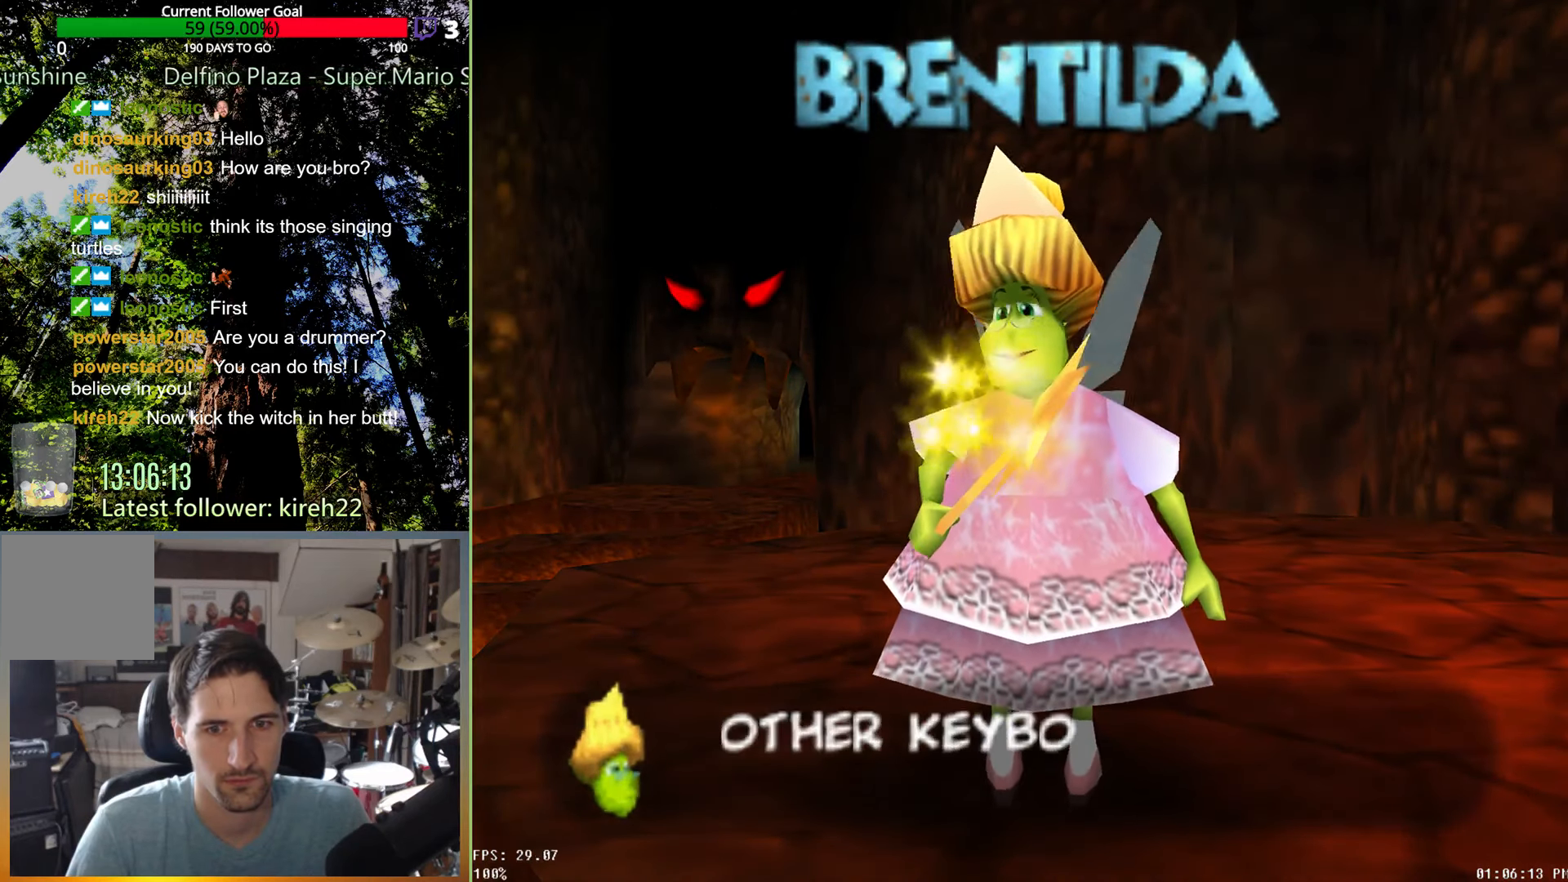
{"buttons": [], "left_stick": "center", "right_stick": "center", "events": [[208, "L2", "up"], [229, "R2", "up"], [354, "X", "up"], [375, "A", "up"]]}
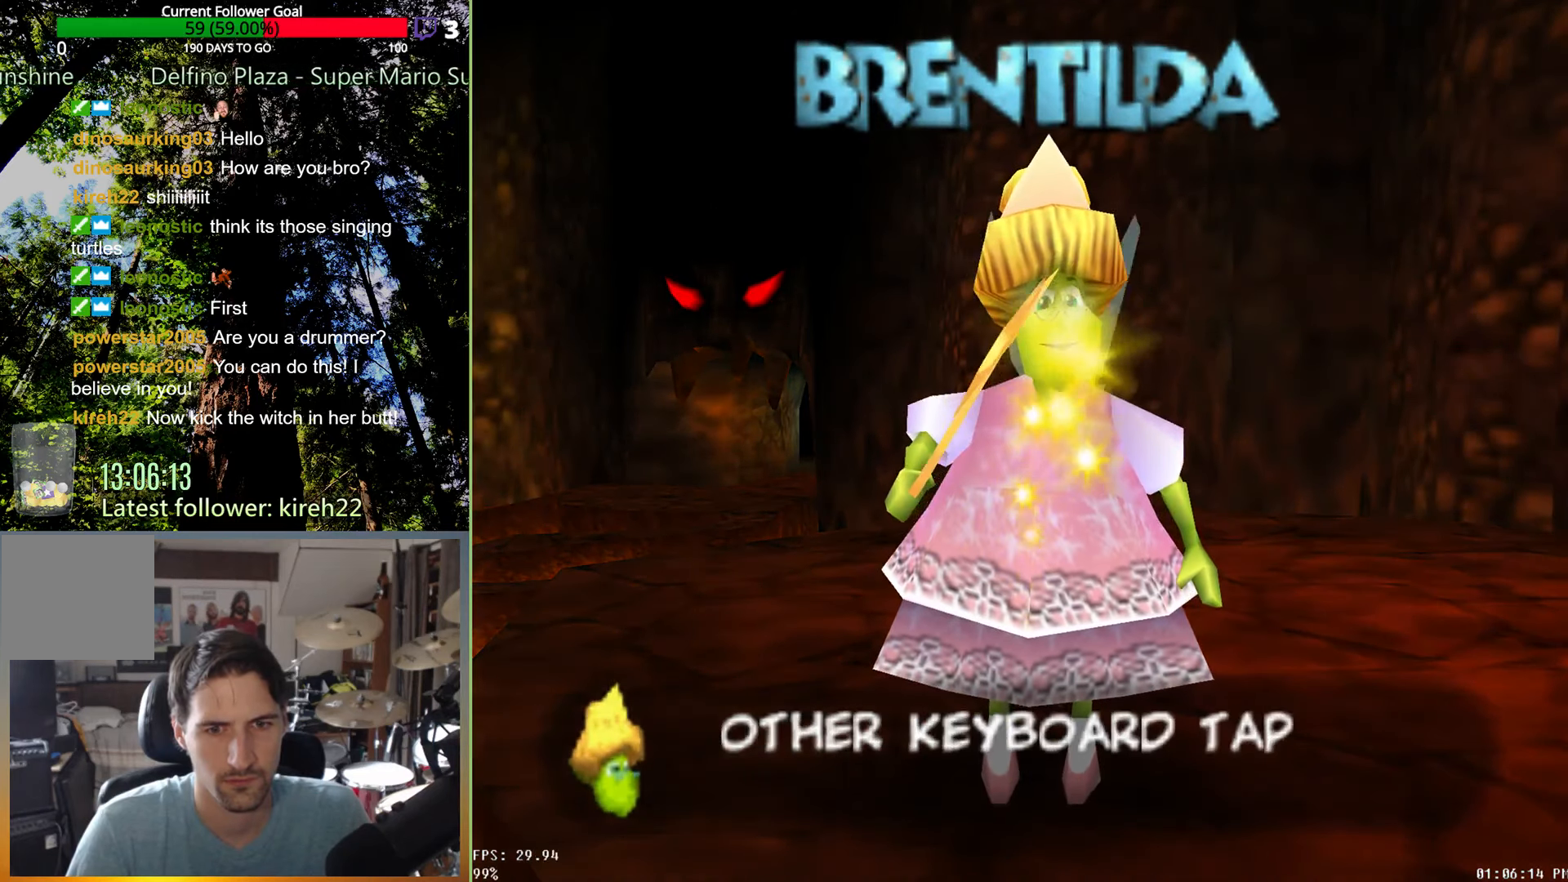
{"buttons": [], "left_stick": "center", "right_stick": "center", "events": []}
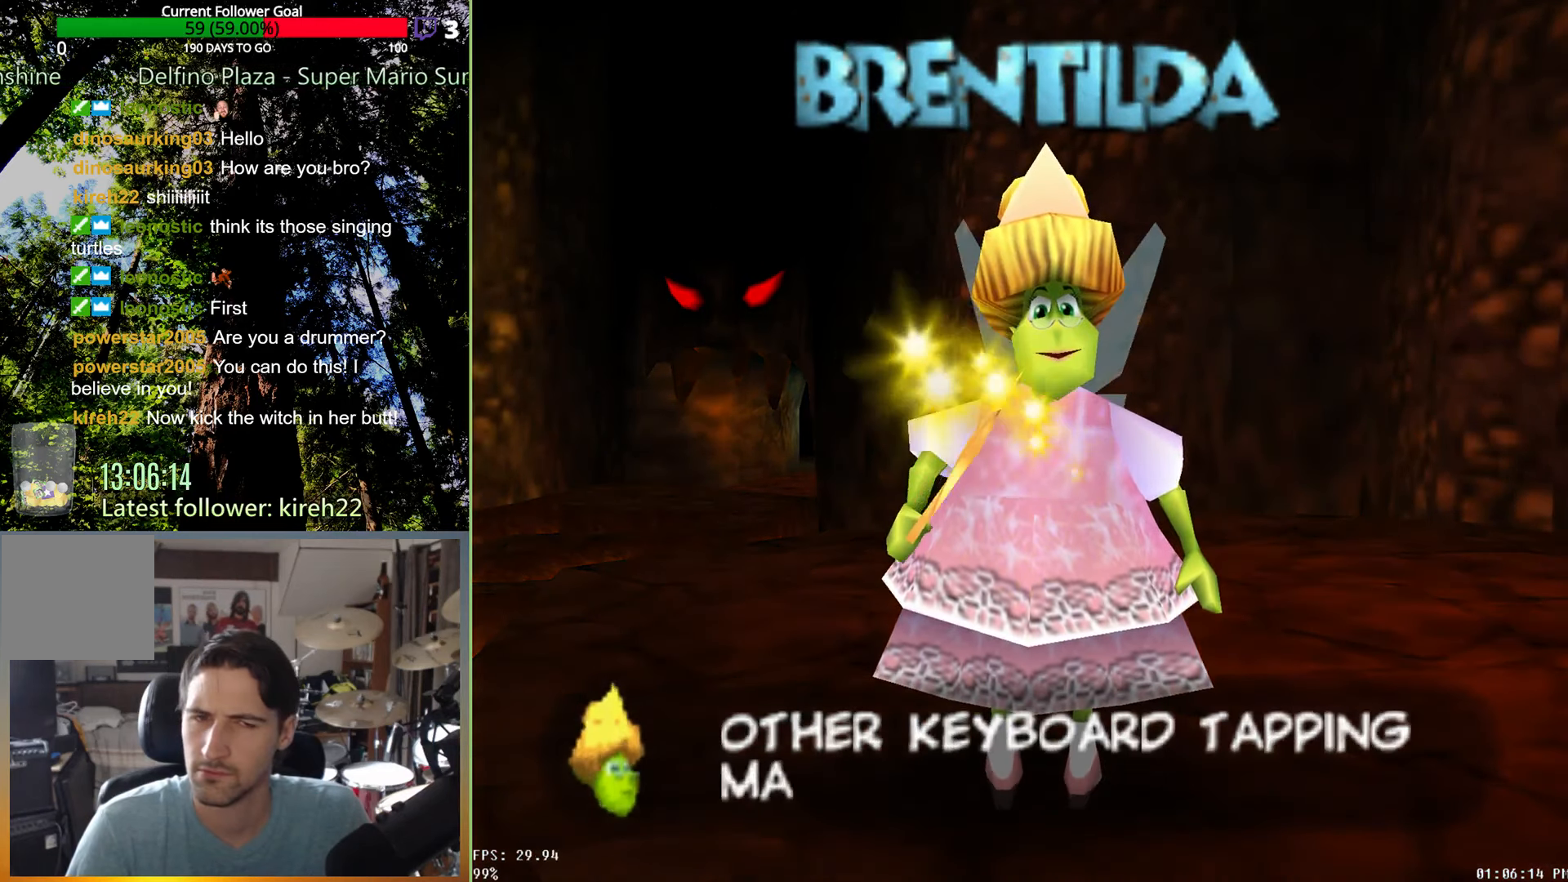
{"buttons": ["R1"], "left_stick": "center", "right_stick": "center", "events": [[417, "R1", "down"]]}
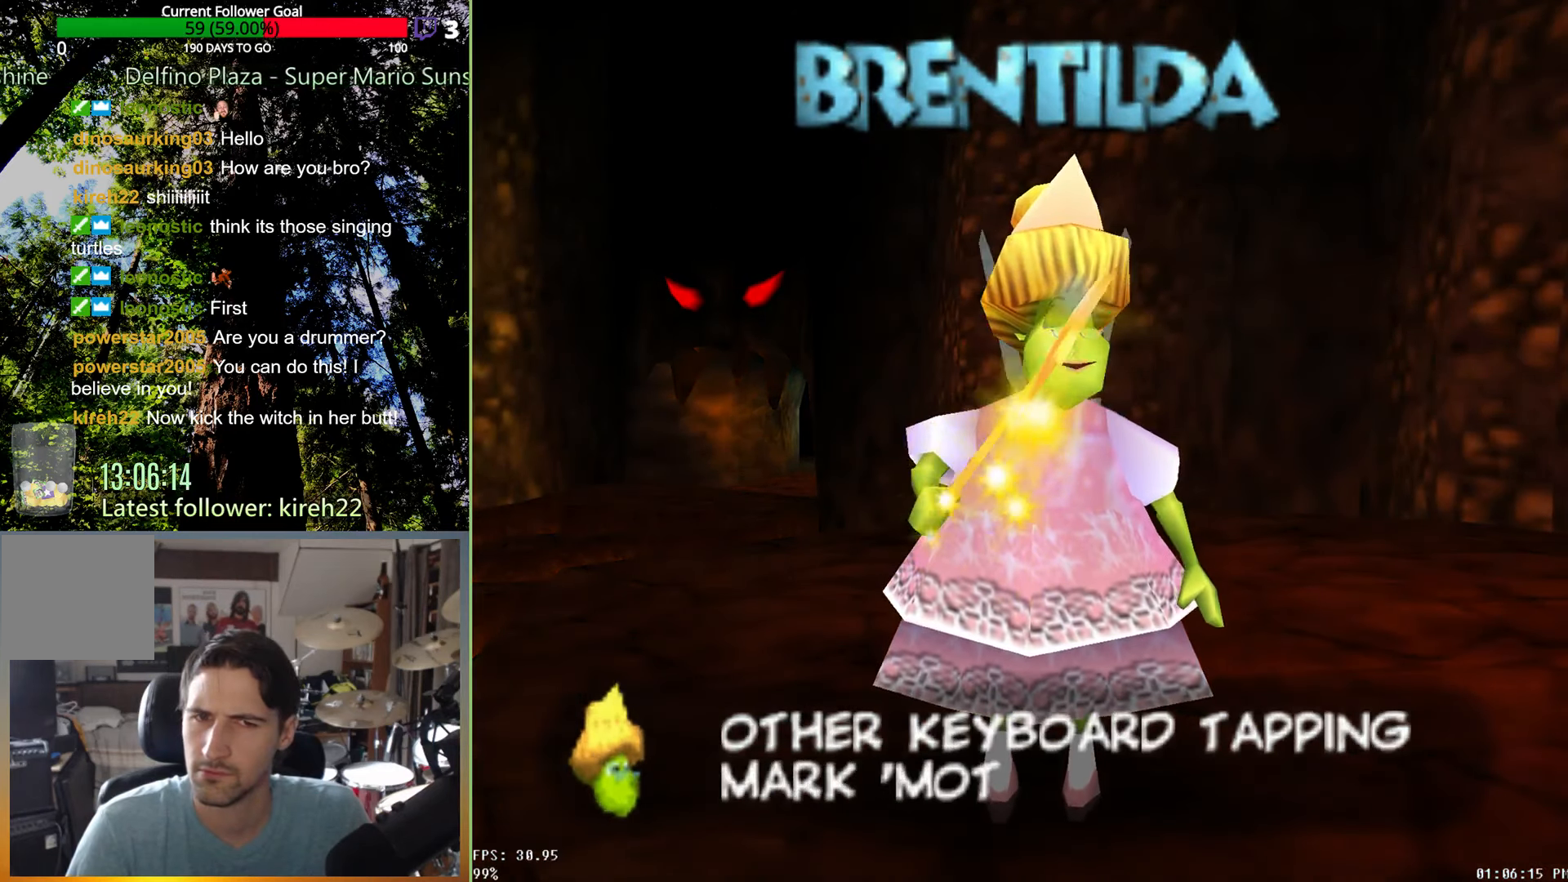
{"buttons": ["L1"], "left_stick": "center", "right_stick": "center", "events": [[125, "R1", "up"], [500, "L1", "down"]]}
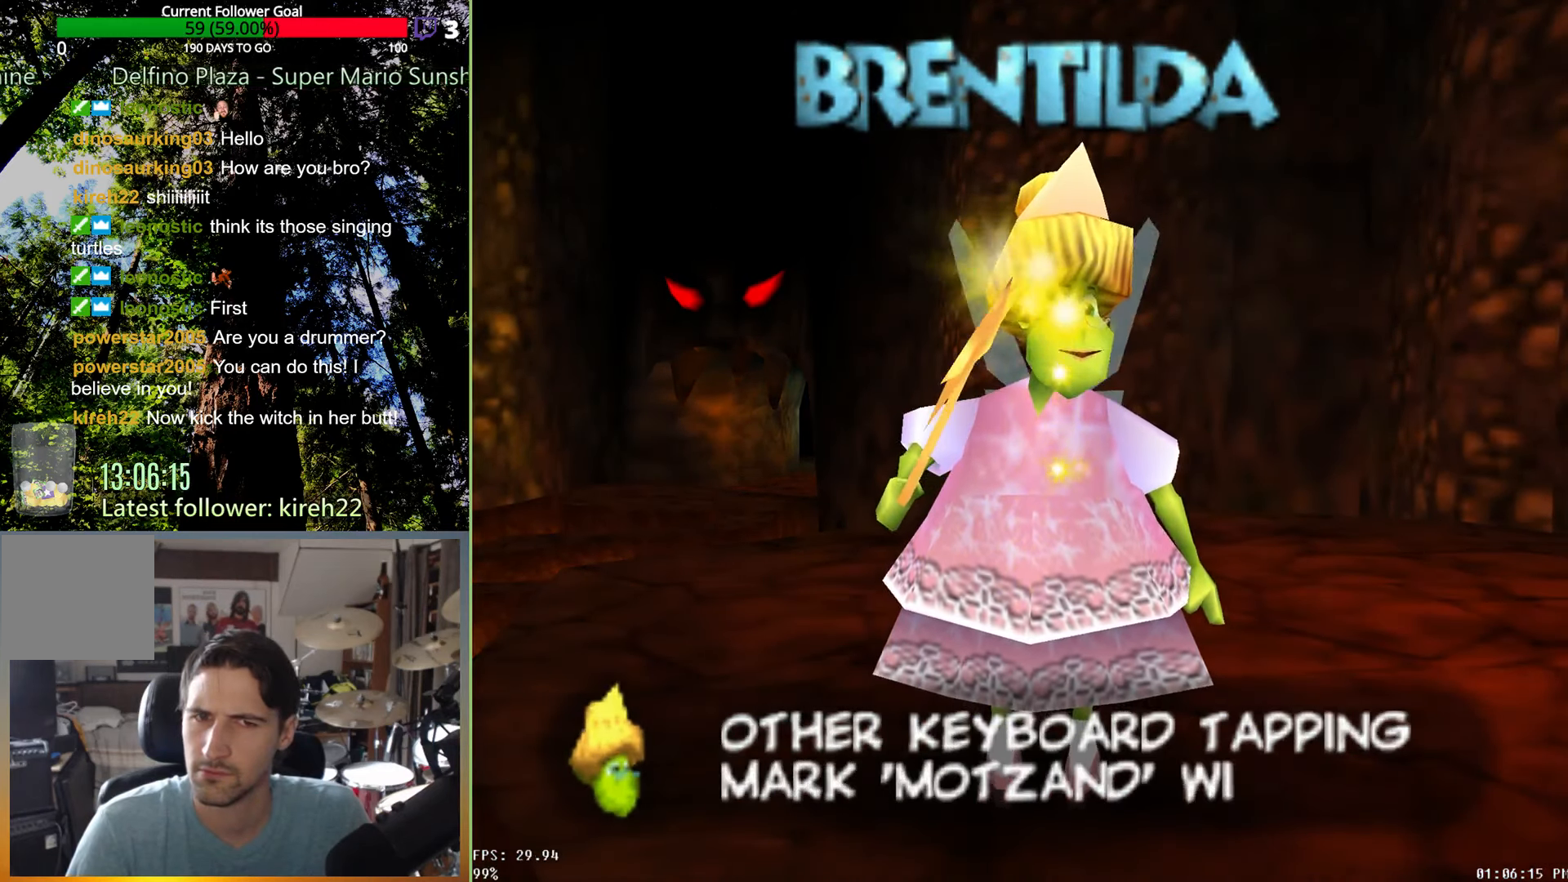
{"buttons": ["X", "L1", "R1"], "left_stick": "center", "right_stick": "center", "events": [[21, "R1", "down"], [63, "X", "down"]]}
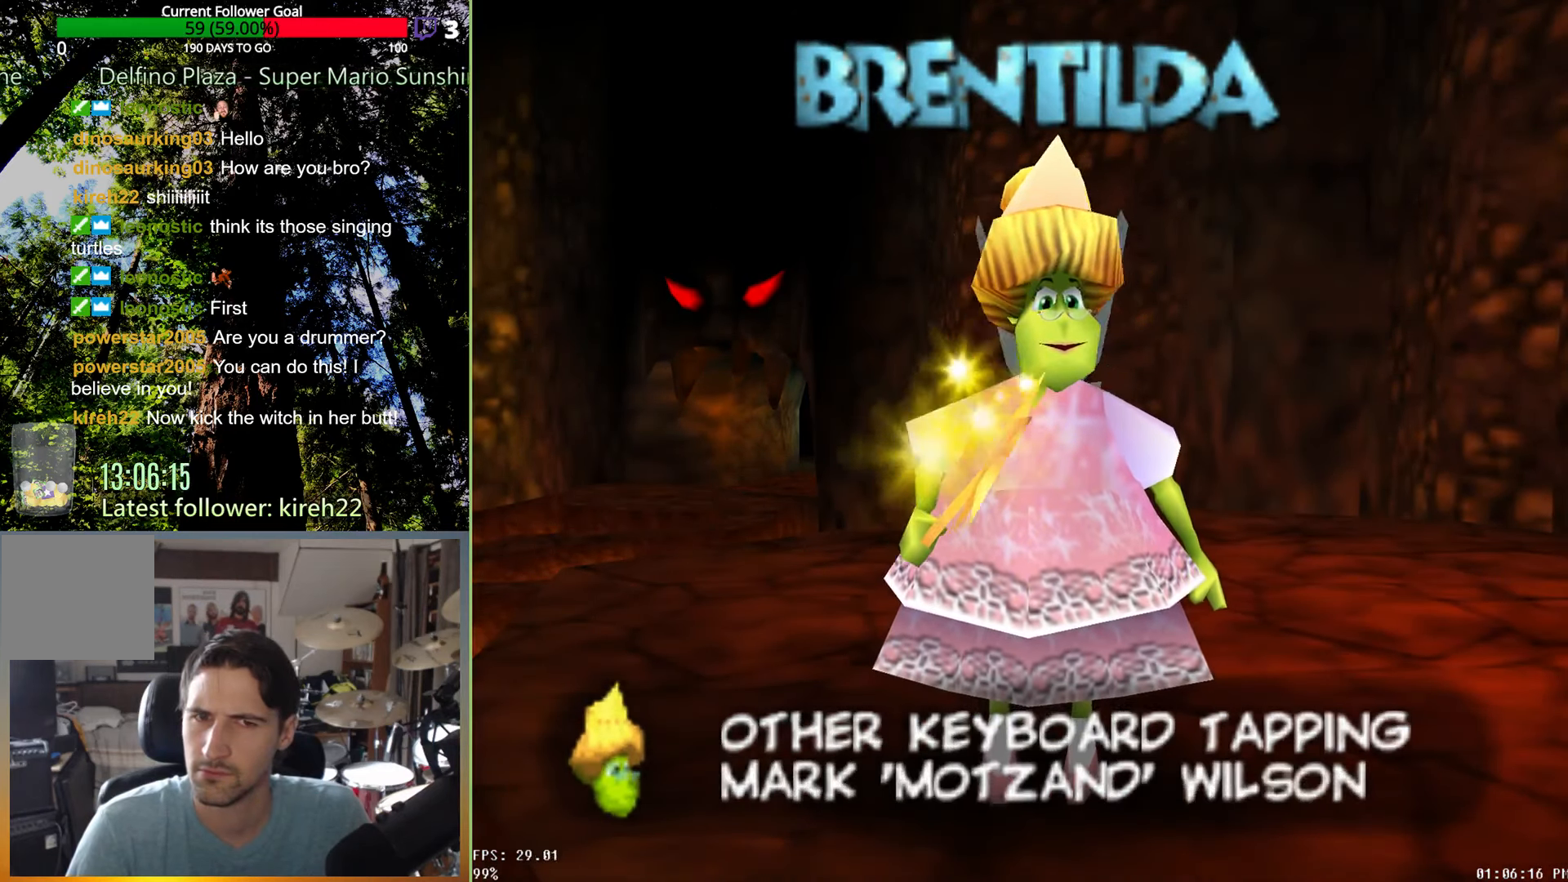
{"buttons": ["Y", "L1", "R1"], "left_stick": "center", "right_stick": "center", "events": [[104, "Y", "down"], [208, "X", "up"]]}
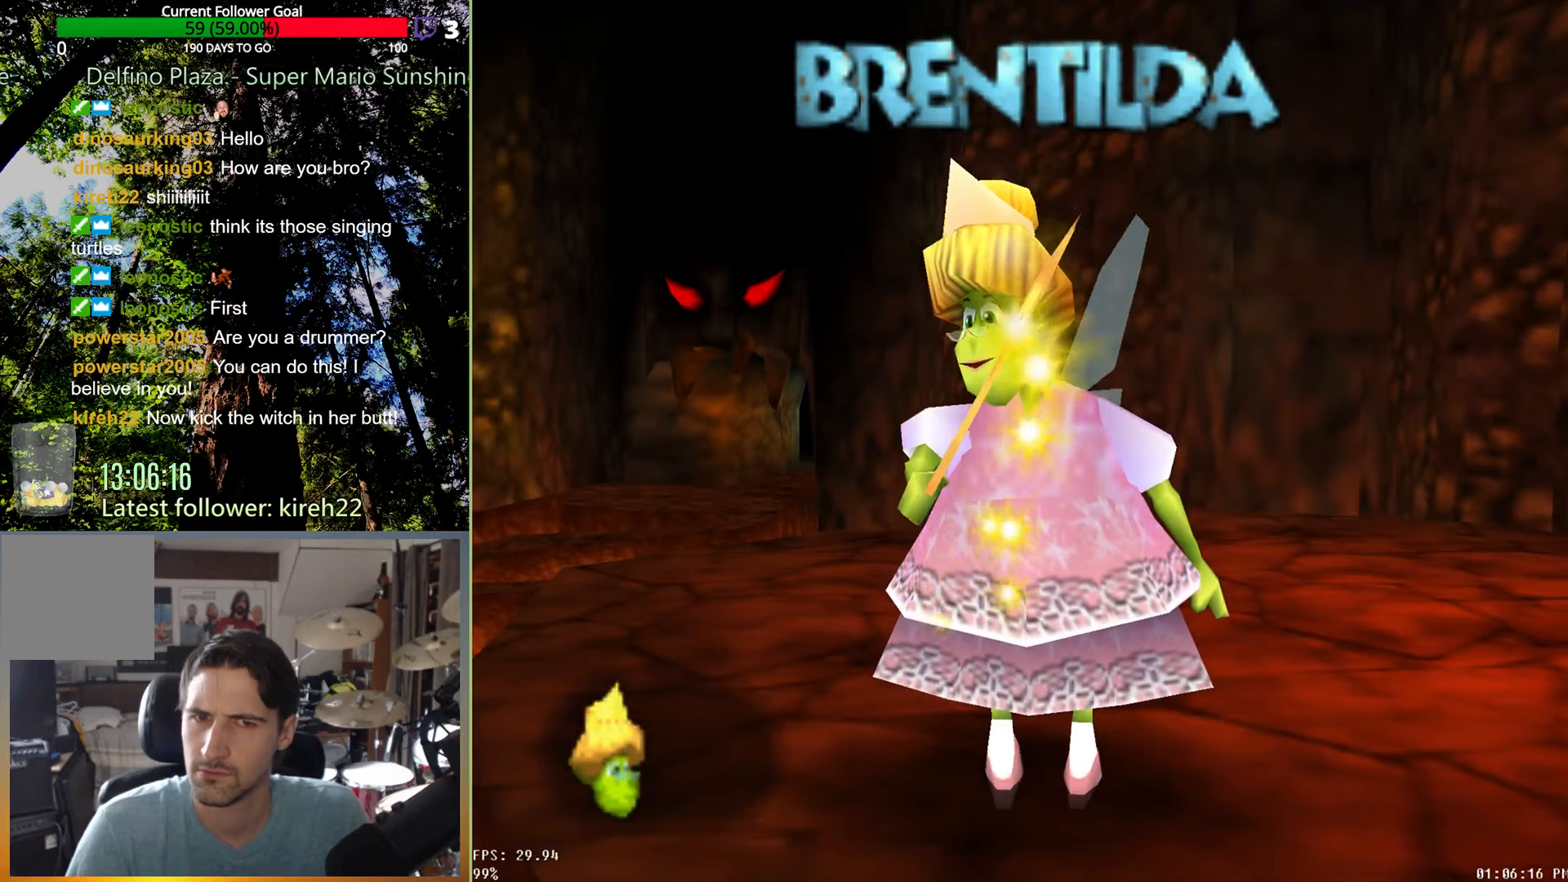
{"buttons": [], "left_stick": "center", "right_stick": "center", "events": [[63, "Y", "up"], [167, "L1", "up"], [167, "R1", "up"]]}
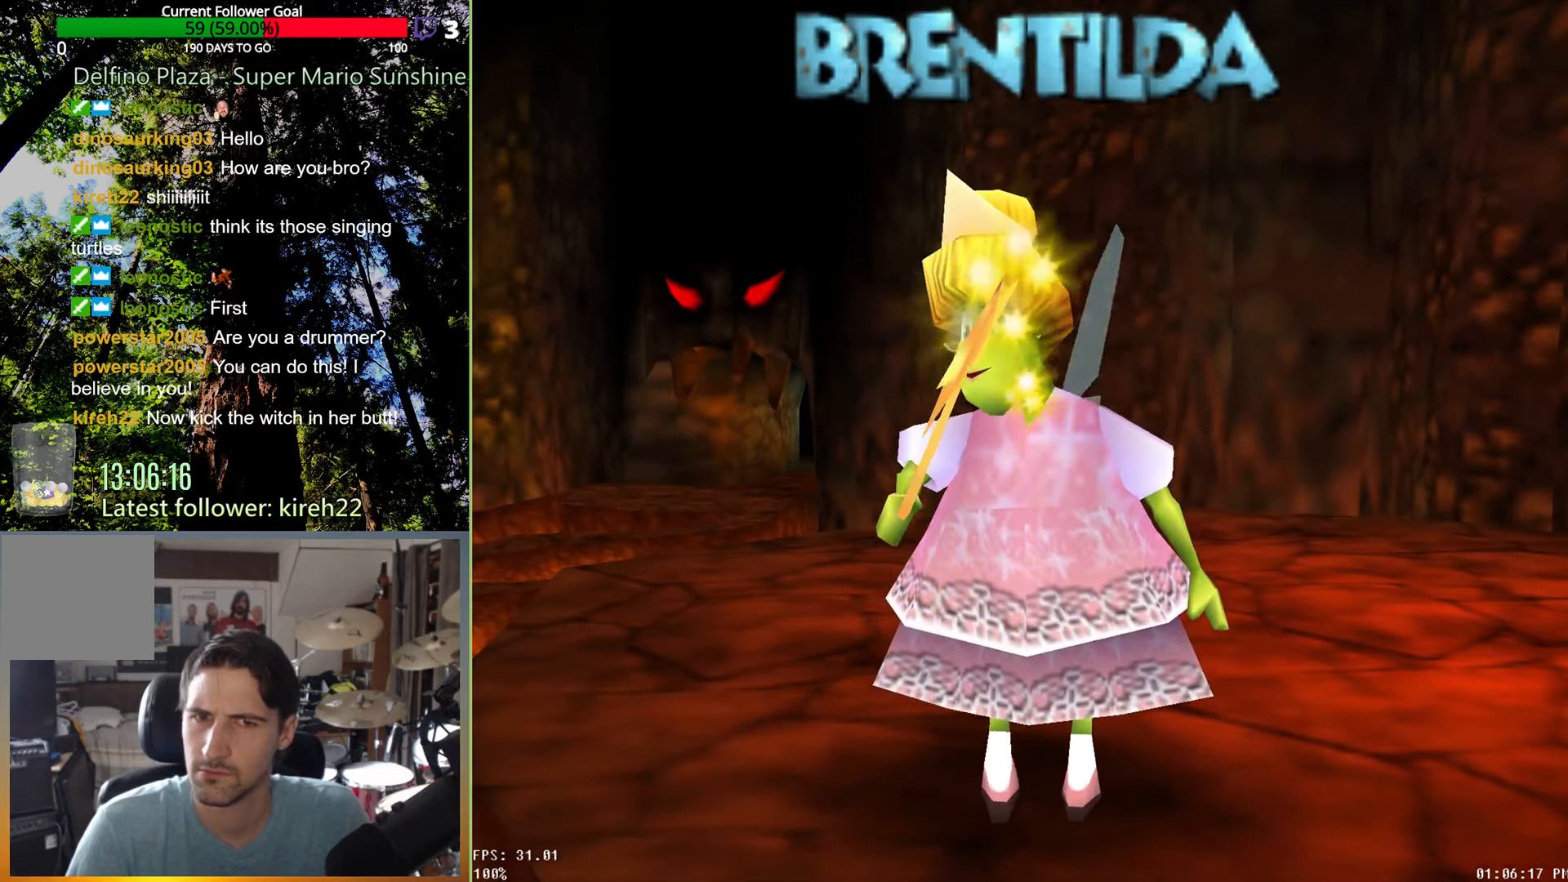
{"buttons": [], "left_stick": "center", "right_stick": "center", "events": []}